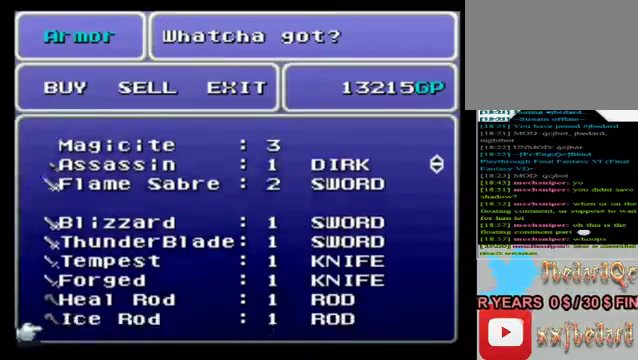
Gameplay with a controller (Xbox layout); each line is a JSON object with the inputs held at the frame after it. "events" lists button and stick changes between this image and that frame as [ms after this image, input, new state], when the widget could be followed in between. Not read: L3 R3 right_stick.
{"buttons": [], "left_stick": "center", "events": [[160, "left_stick", "center"]]}
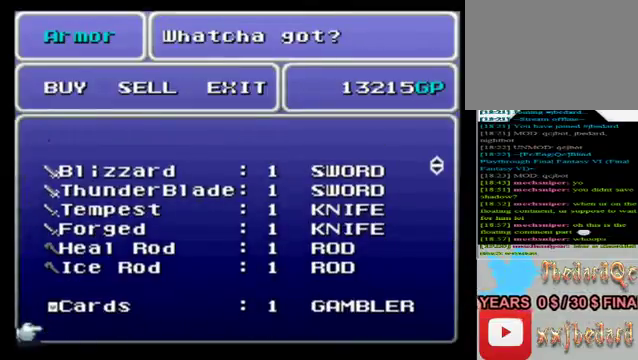
{"buttons": [], "left_stick": "down", "events": [[160, "left_stick", "down"]]}
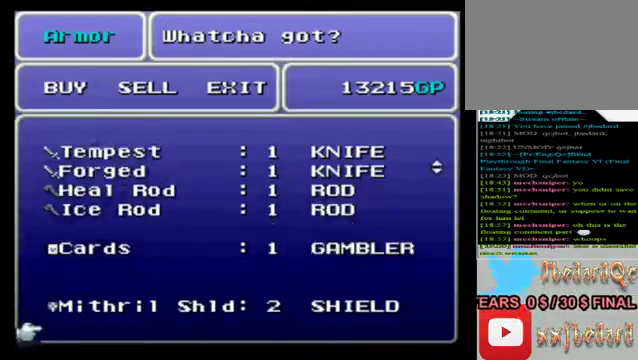
{"buttons": [], "left_stick": "down", "events": [[40, "left_stick", "center"], [280, "left_stick", "down"]]}
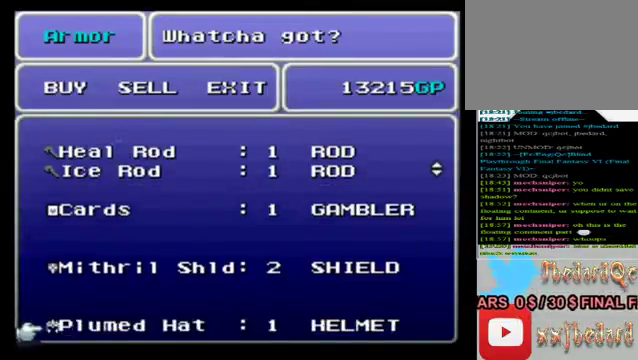
{"buttons": [], "left_stick": "down", "events": [[40, "left_stick", "center"], [200, "left_stick", "down"]]}
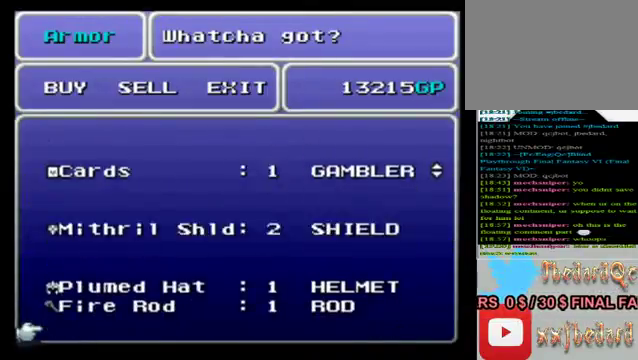
{"buttons": [], "left_stick": "up", "events": [[240, "left_stick", "center"], [360, "left_stick", "up"]]}
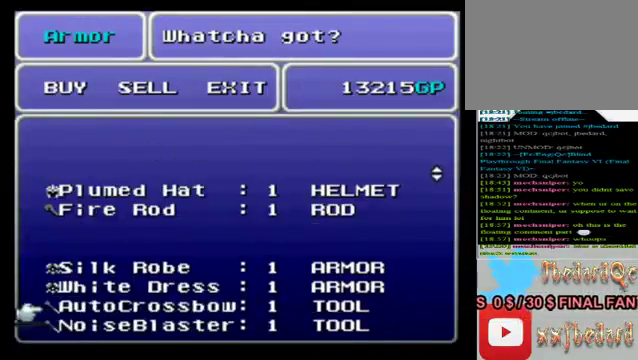
{"buttons": [], "left_stick": "center", "events": [[480, "left_stick", "center"]]}
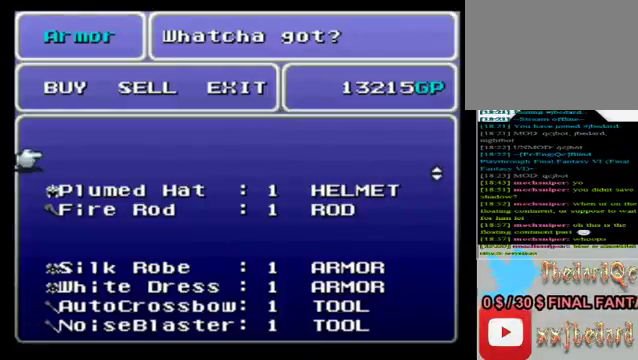
{"buttons": [], "left_stick": "center", "events": [[240, "left_stick", "up"], [520, "left_stick", "center"]]}
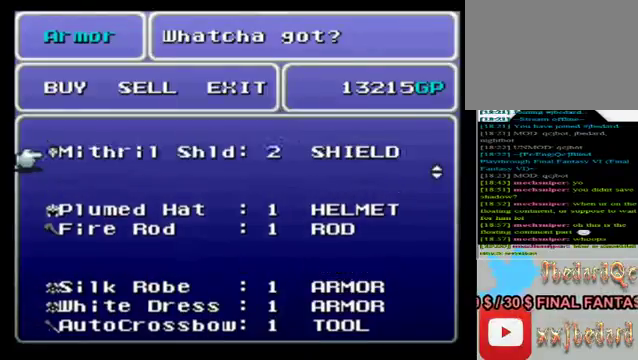
{"buttons": [], "left_stick": "down", "events": [[40, "left_stick", "up"], [240, "left_stick", "center"], [400, "left_stick", "down"]]}
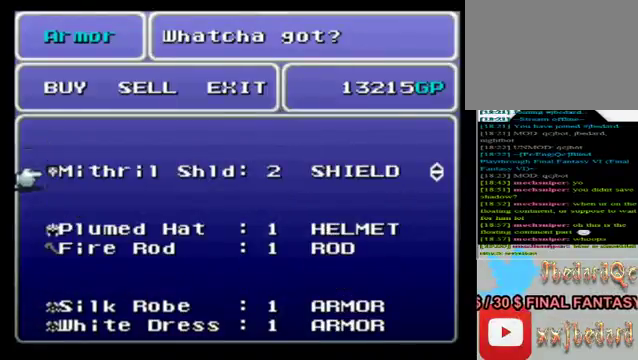
{"buttons": [], "left_stick": "right", "events": [[120, "left_stick", "center"], [240, "A", "down"], [400, "A", "up"], [440, "left_stick", "right"]]}
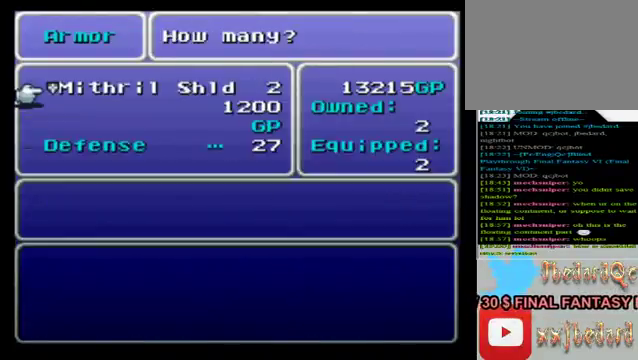
{"buttons": ["A"], "left_stick": "center", "events": [[80, "left_stick", "center"], [360, "A", "down"]]}
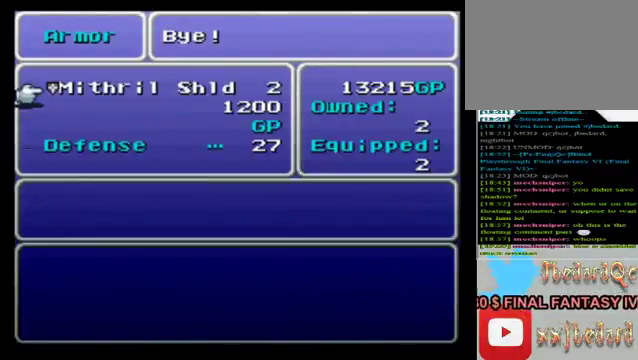
{"buttons": [], "left_stick": "center", "events": [[40, "A", "up"]]}
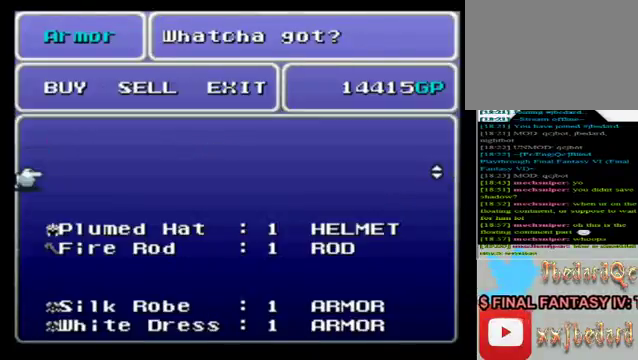
{"buttons": [], "left_stick": "down", "events": [[120, "left_stick", "down"], [360, "left_stick", "center"], [440, "left_stick", "down"]]}
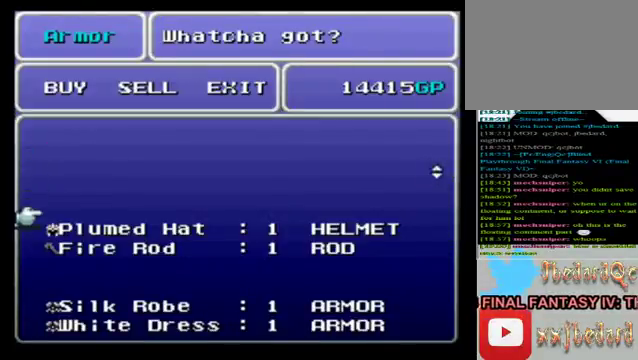
{"buttons": [], "left_stick": "down", "events": [[160, "left_stick", "center"], [480, "left_stick", "down"]]}
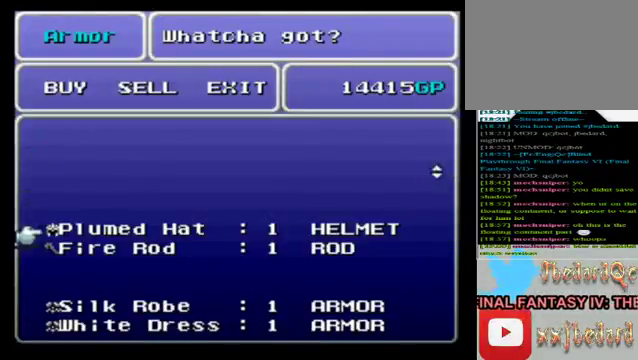
{"buttons": ["A"], "left_stick": "center", "events": [[120, "left_stick", "center"], [200, "A", "down"]]}
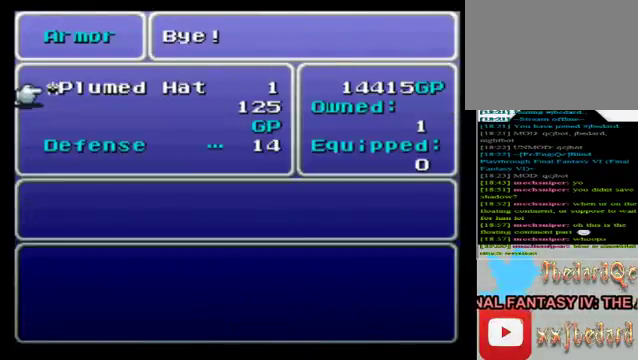
{"buttons": [], "left_stick": "center", "events": [[80, "A", "up"]]}
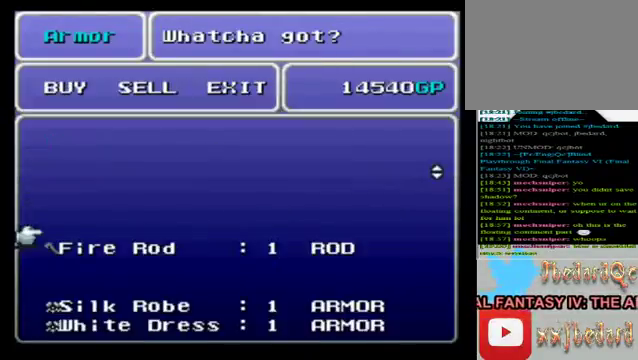
{"buttons": [], "left_stick": "center", "events": [[40, "left_stick", "down"], [440, "left_stick", "center"]]}
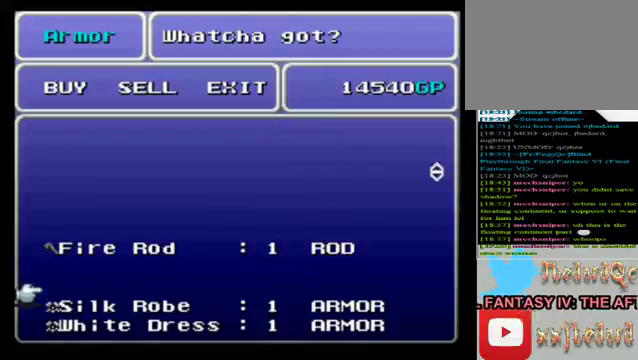
{"buttons": [], "left_stick": "up", "events": [[160, "left_stick", "down"], [400, "left_stick", "center"], [520, "left_stick", "up"]]}
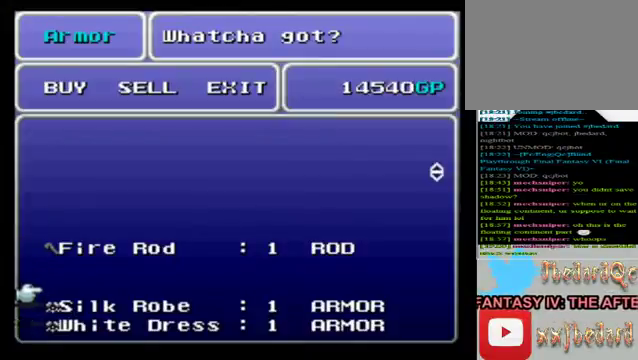
{"buttons": ["A"], "left_stick": "center", "events": [[80, "left_stick", "center"], [160, "left_stick", "down"], [360, "left_stick", "center"], [400, "A", "down"]]}
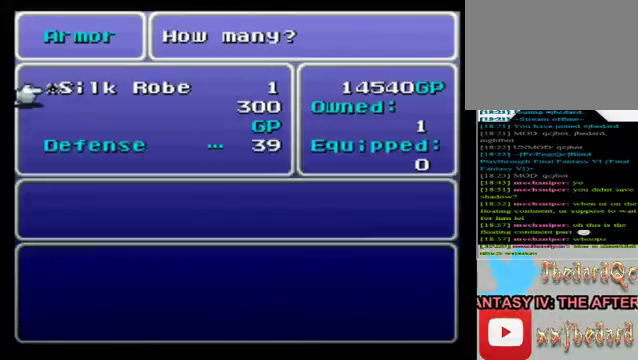
{"buttons": [], "left_stick": "center", "events": [[40, "A", "up"], [120, "A", "down"], [280, "A", "up"]]}
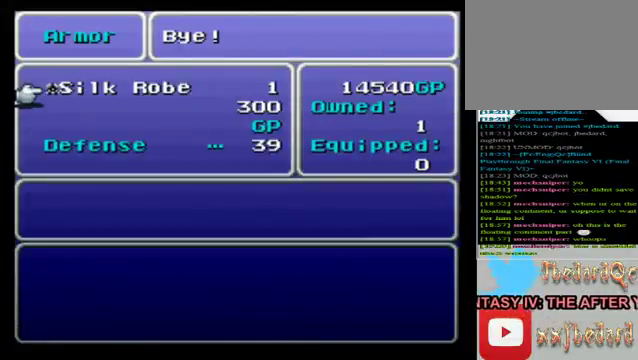
{"buttons": [], "left_stick": "down", "events": [[240, "left_stick", "down"]]}
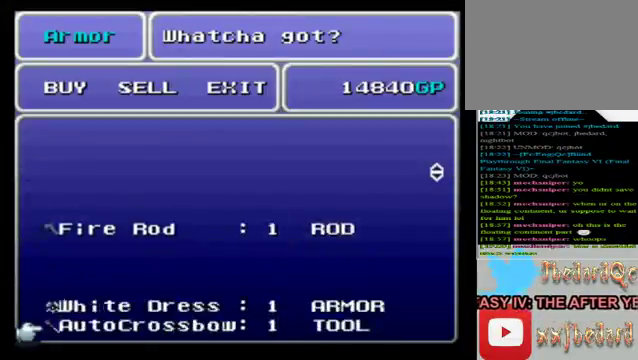
{"buttons": [], "left_stick": "center", "events": [[280, "left_stick", "center"]]}
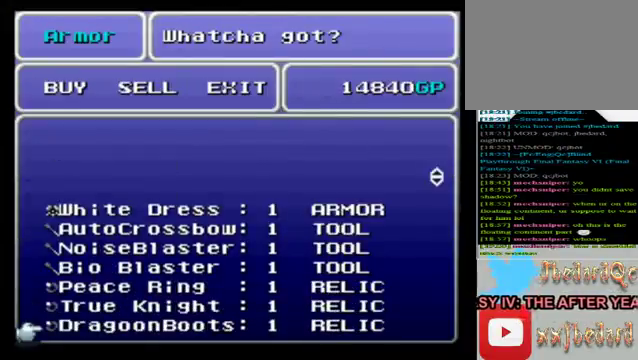
{"buttons": [], "left_stick": "center", "events": []}
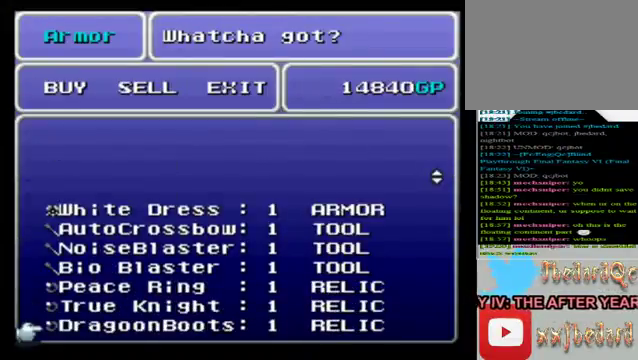
{"buttons": [], "left_stick": "down", "events": [[40, "left_stick", "down"]]}
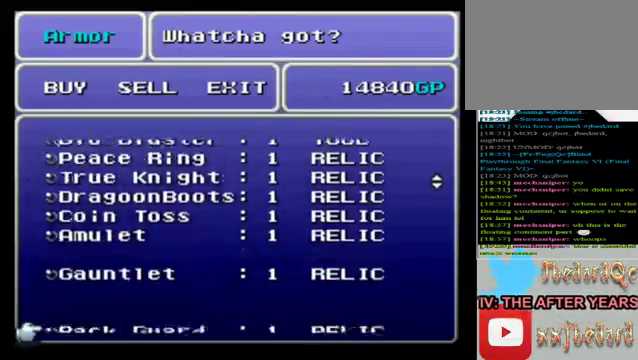
{"buttons": [], "left_stick": "center", "events": [[160, "left_stick", "center"]]}
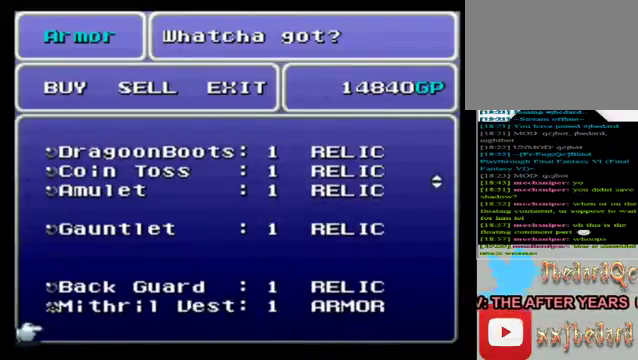
{"buttons": [], "left_stick": "center", "events": [[240, "left_stick", "down"], [480, "left_stick", "center"]]}
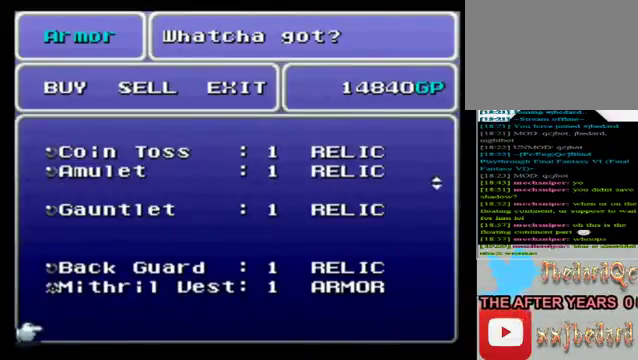
{"buttons": [], "left_stick": "center", "events": [[40, "left_stick", "up"], [280, "left_stick", "center"]]}
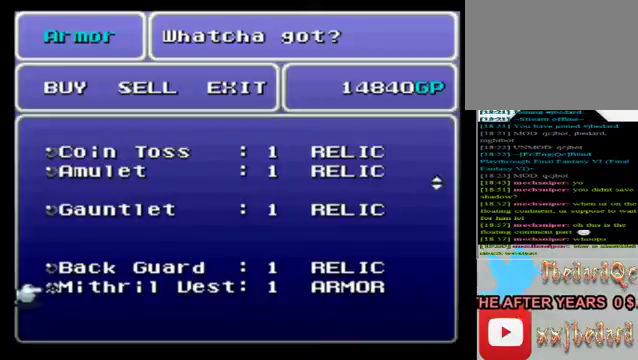
{"buttons": [], "left_stick": "up", "events": [[280, "left_stick", "up"]]}
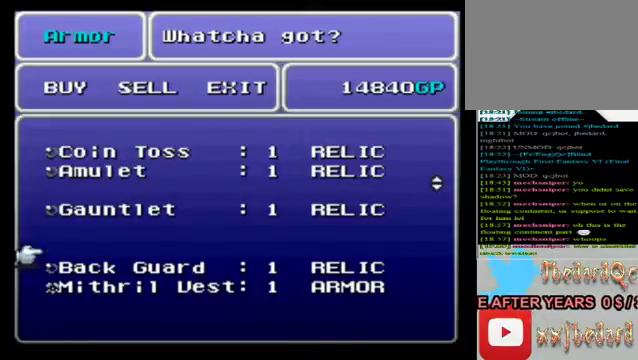
{"buttons": [], "left_stick": "up", "events": []}
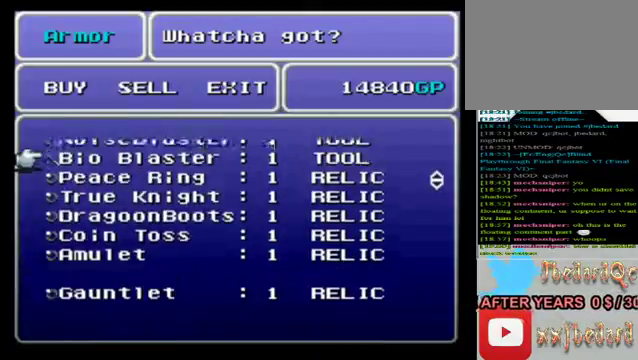
{"buttons": [], "left_stick": "center", "events": [[520, "left_stick", "center"]]}
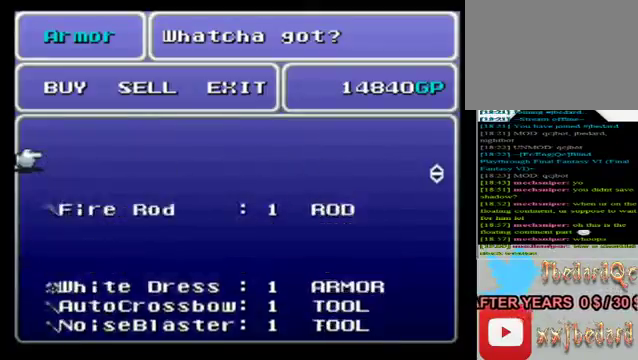
{"buttons": ["B"], "left_stick": "center", "events": [[40, "B", "down"], [160, "B", "up"], [280, "B", "down"], [400, "B", "up"], [480, "B", "down"]]}